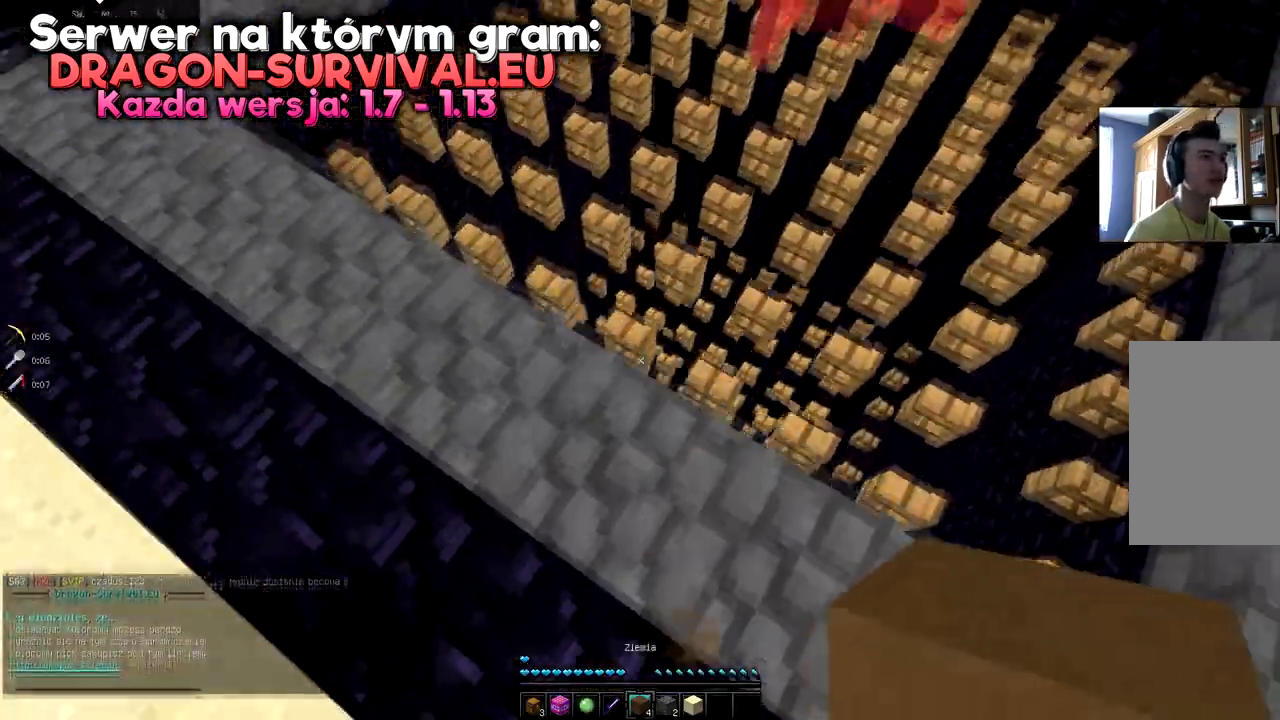
Gameplay with keyboard and mouse; each line is a JSON object with the keys and mouse buttons held at the frame after it. "events" lists presses ("down") and releases ("up") of "a", "d", "s", "space", "w", "mouse_left" and "mouse_right" between this image and that frame as [ms after this image, input, new state], when the widget could be followed in between. "mouse_left", "mouse_right" = the "left", "right" buttons of the "mouse" list. No other keys are recorded. Fast repeated clicks can show as one long hold. Mouse movement is not recorded.
{"keys": ["w"], "mouse": [], "events": [[100, "space", "up"], [167, "w", "up"], [351, "w", "down"]]}
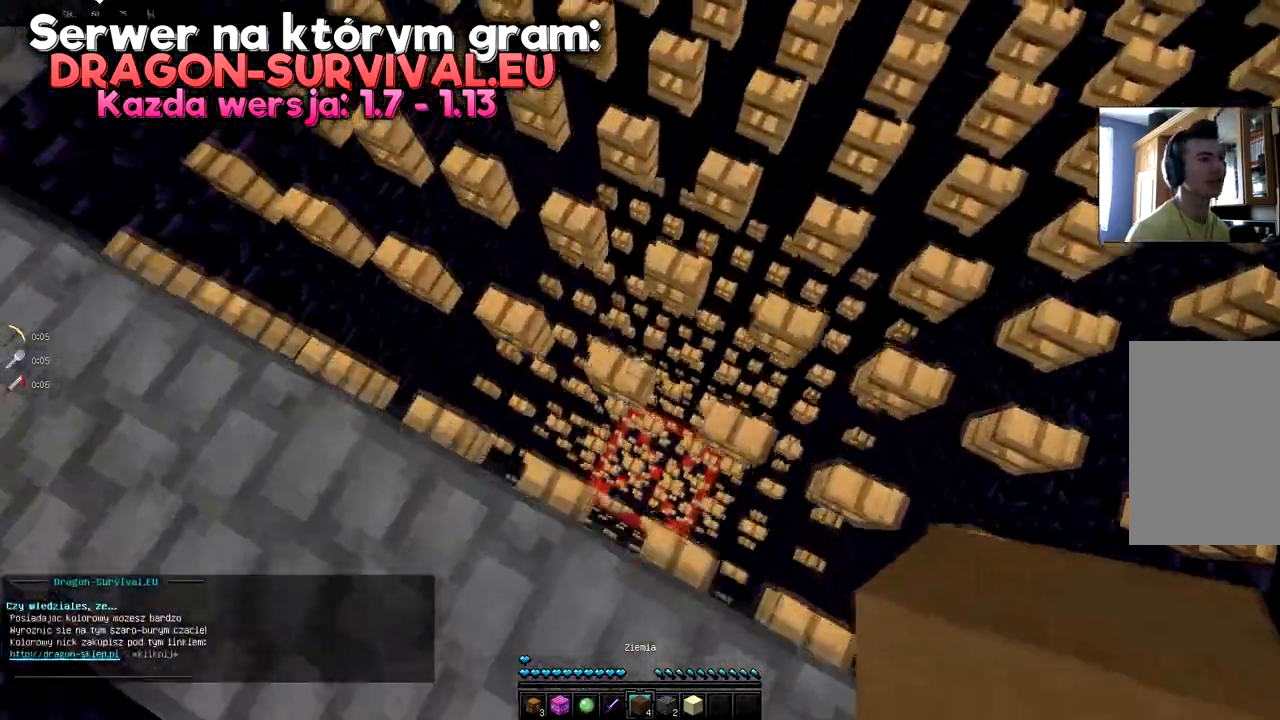
{"keys": [], "mouse": [], "events": [[50, "space", "down"], [450, "space", "up"], [500, "w", "up"]]}
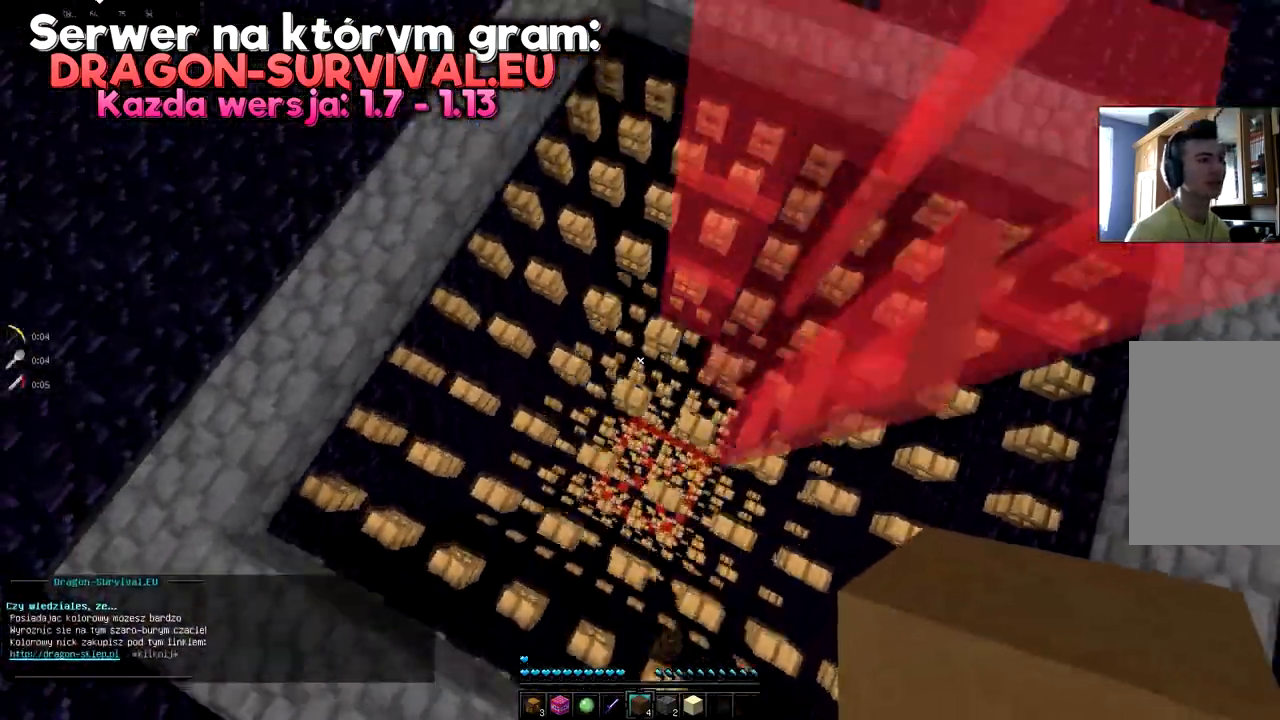
{"keys": [], "mouse": [], "events": []}
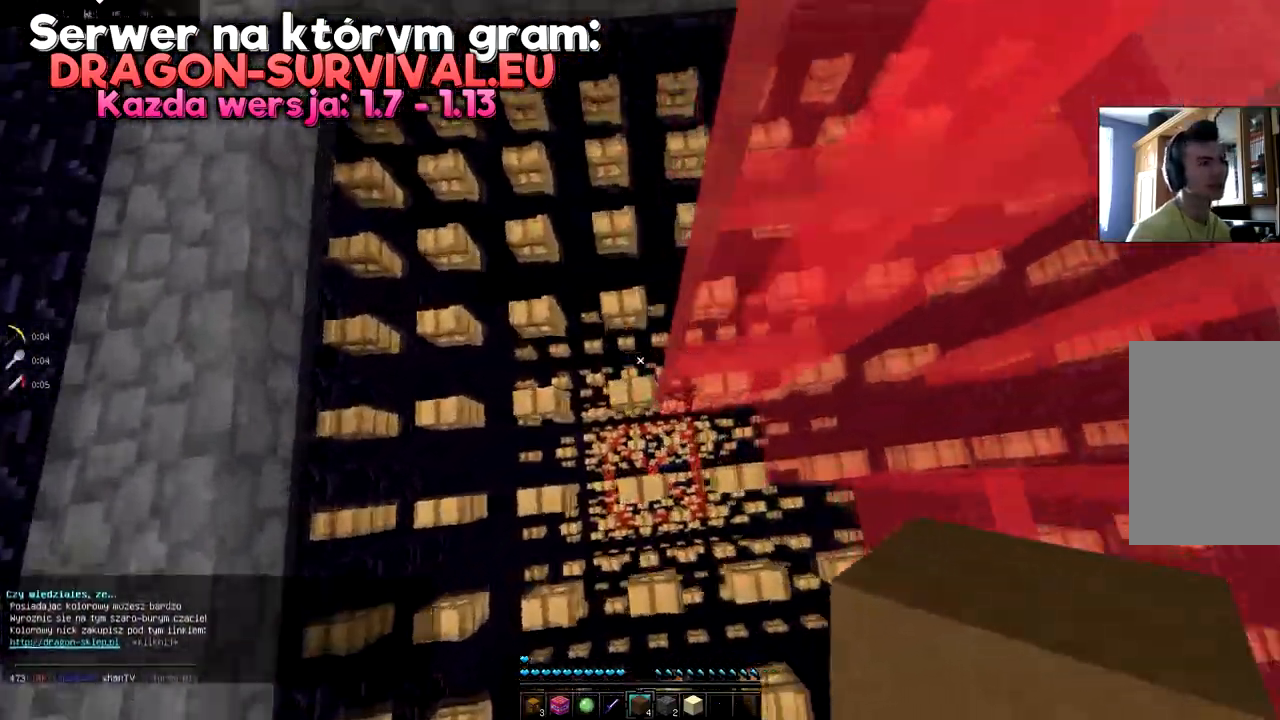
{"keys": [], "mouse": [], "events": []}
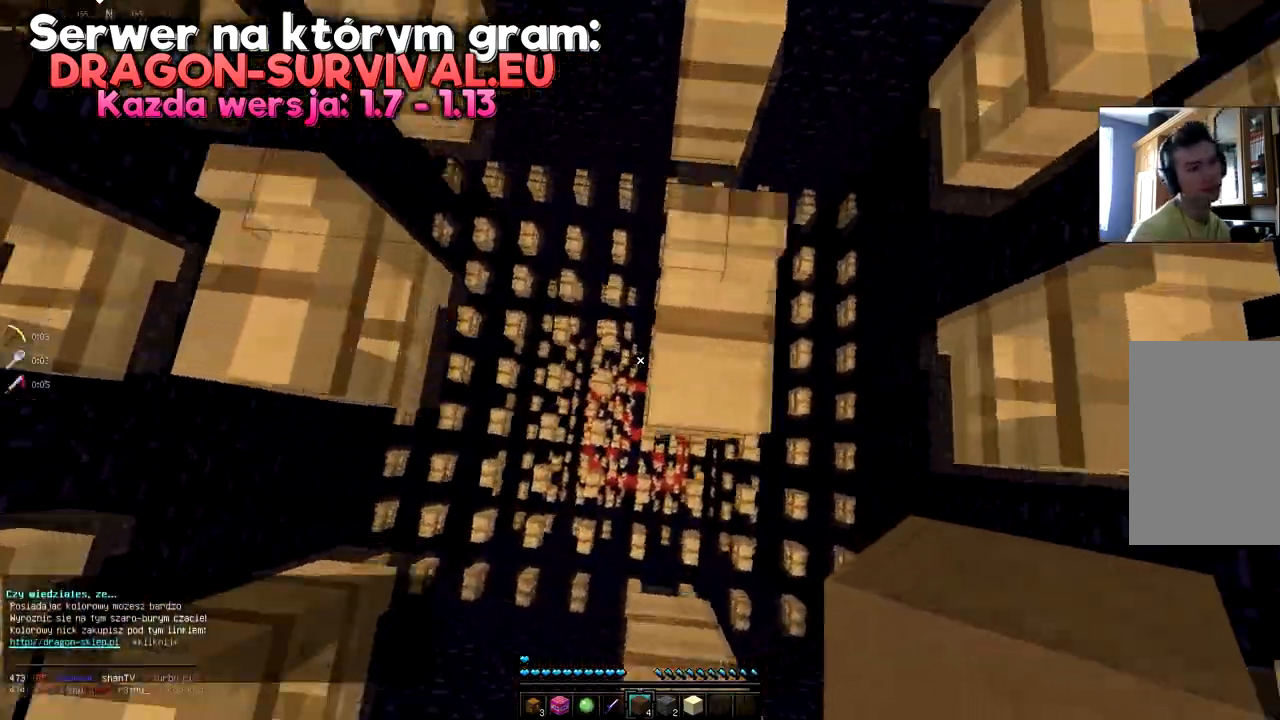
{"keys": [], "mouse": [], "events": []}
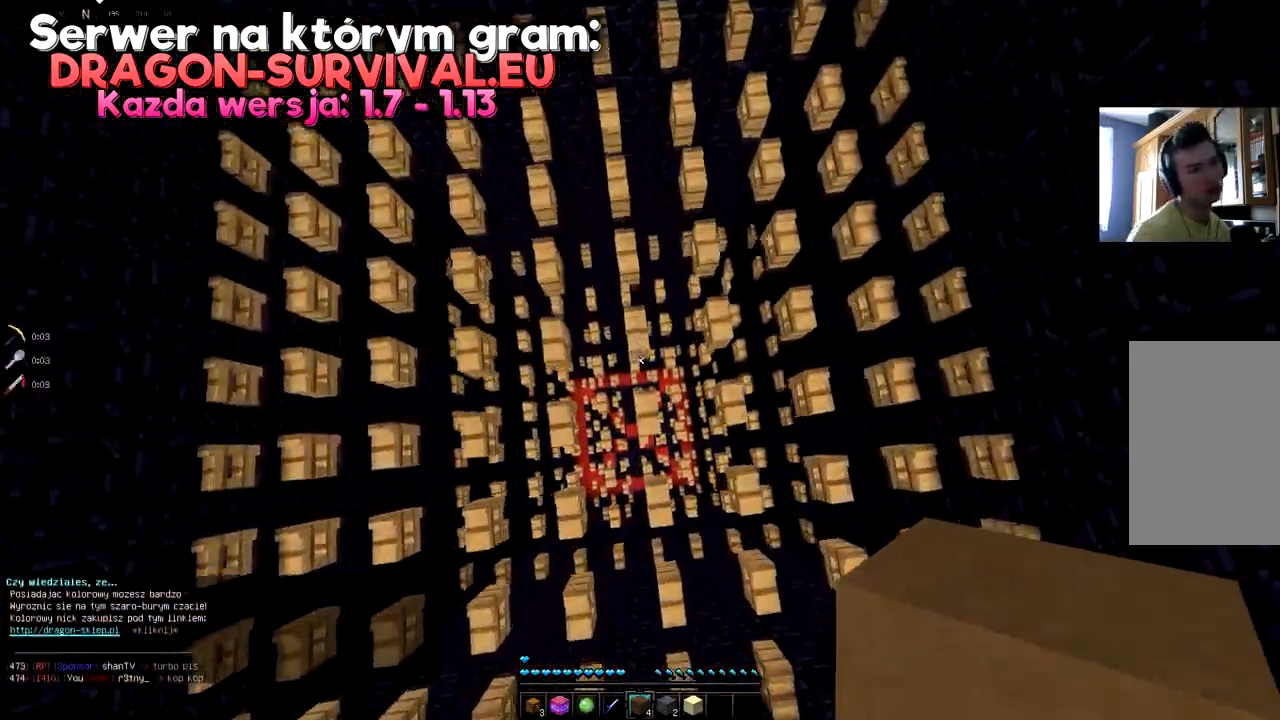
{"keys": ["space"], "mouse": [], "events": [[150, "space", "down"]]}
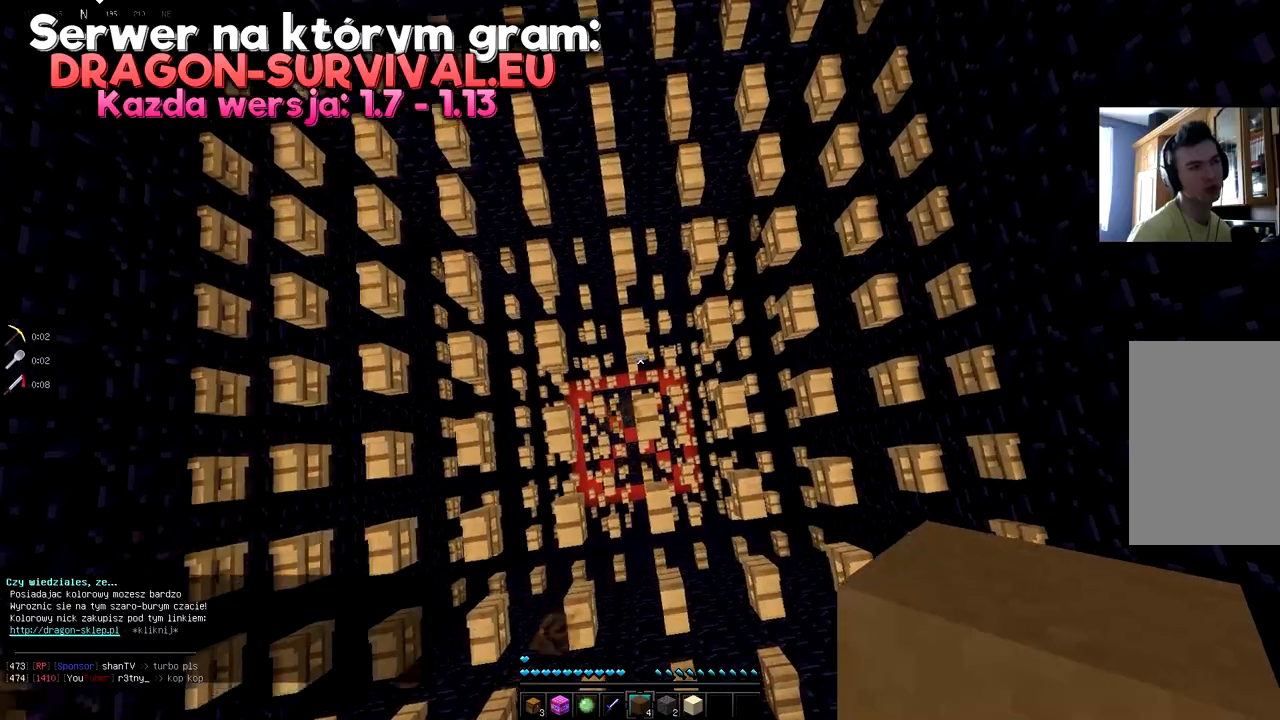
{"keys": [], "mouse": [], "events": [[167, "space", "up"]]}
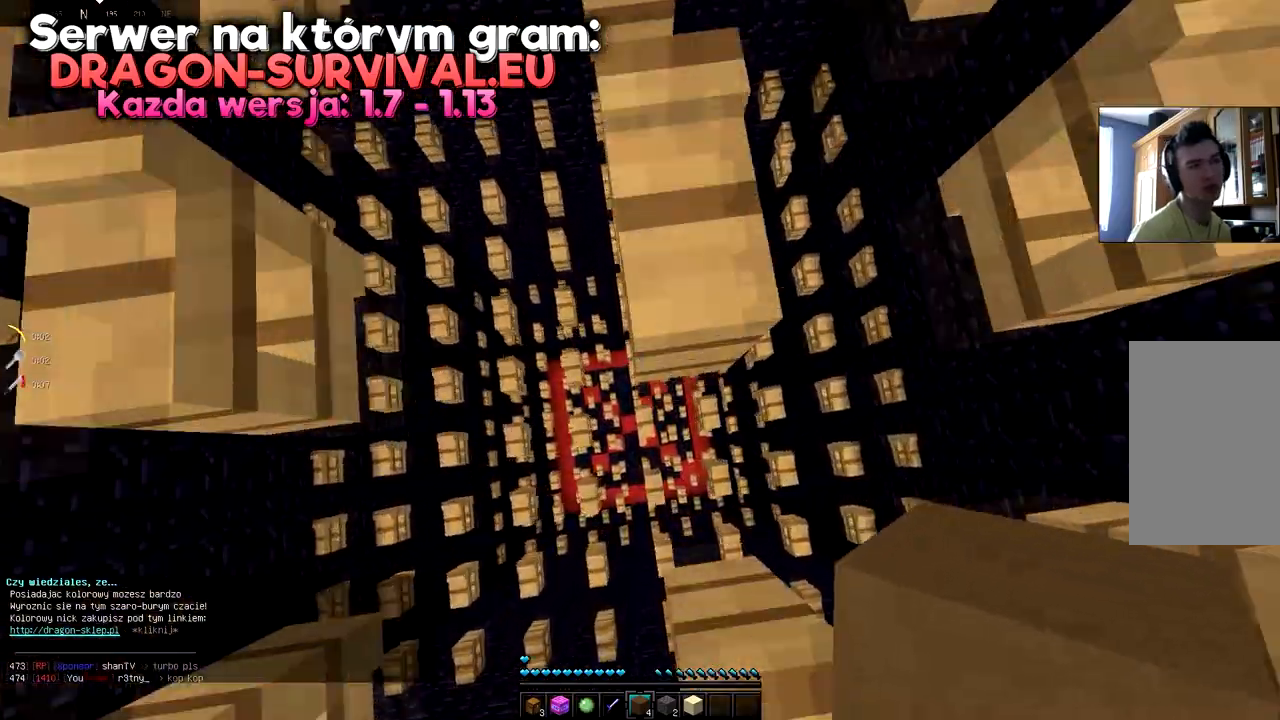
{"keys": [], "mouse": [], "events": []}
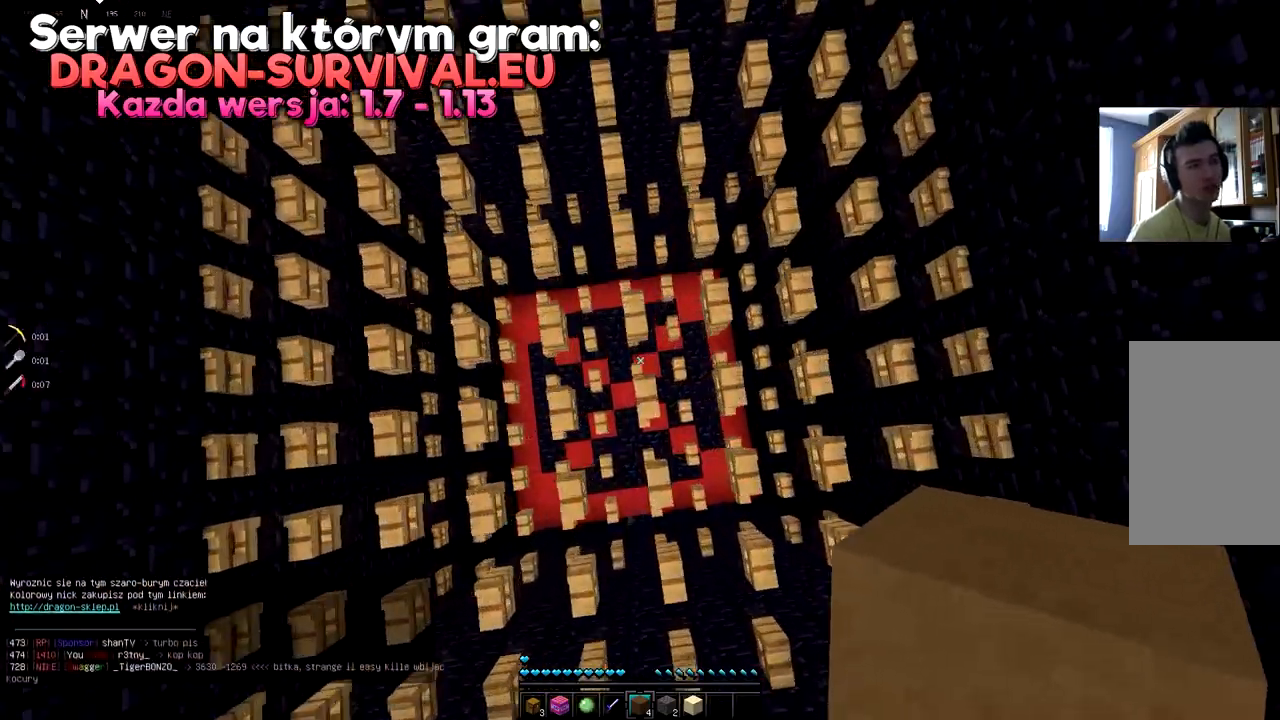
{"keys": [], "mouse": [], "events": []}
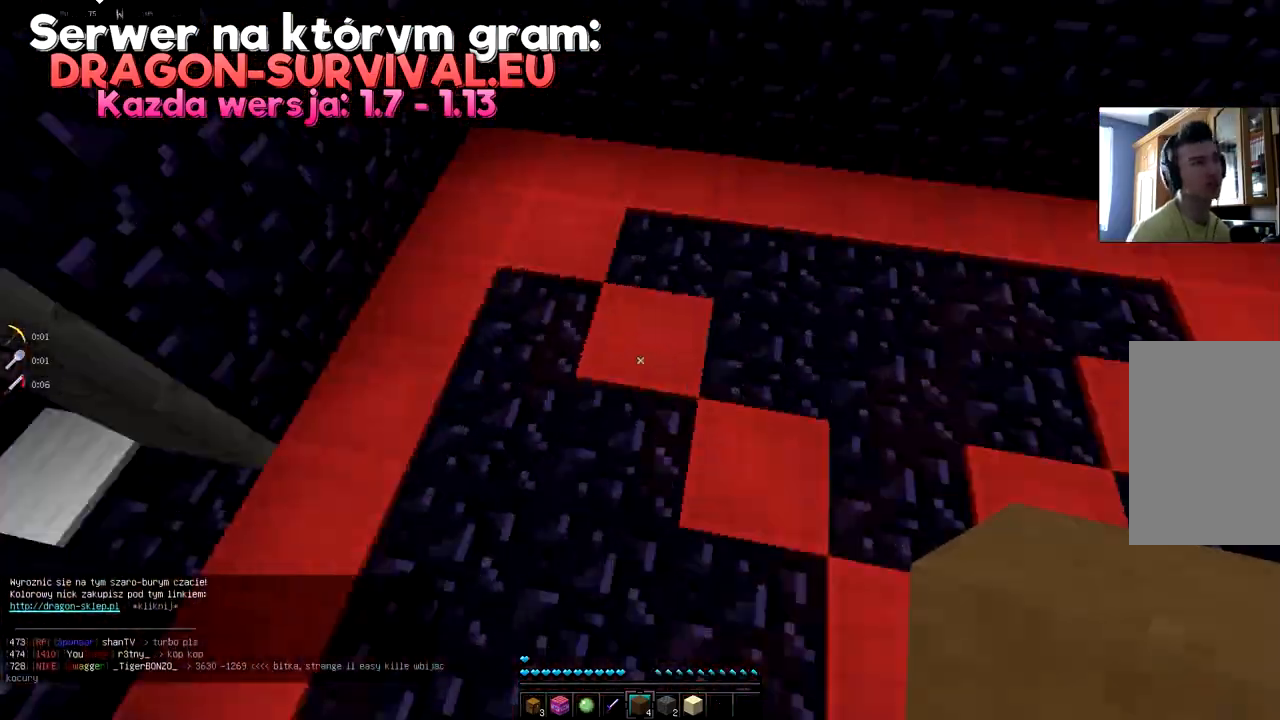
{"keys": ["space"], "mouse": [], "events": [[100, "space", "down"]]}
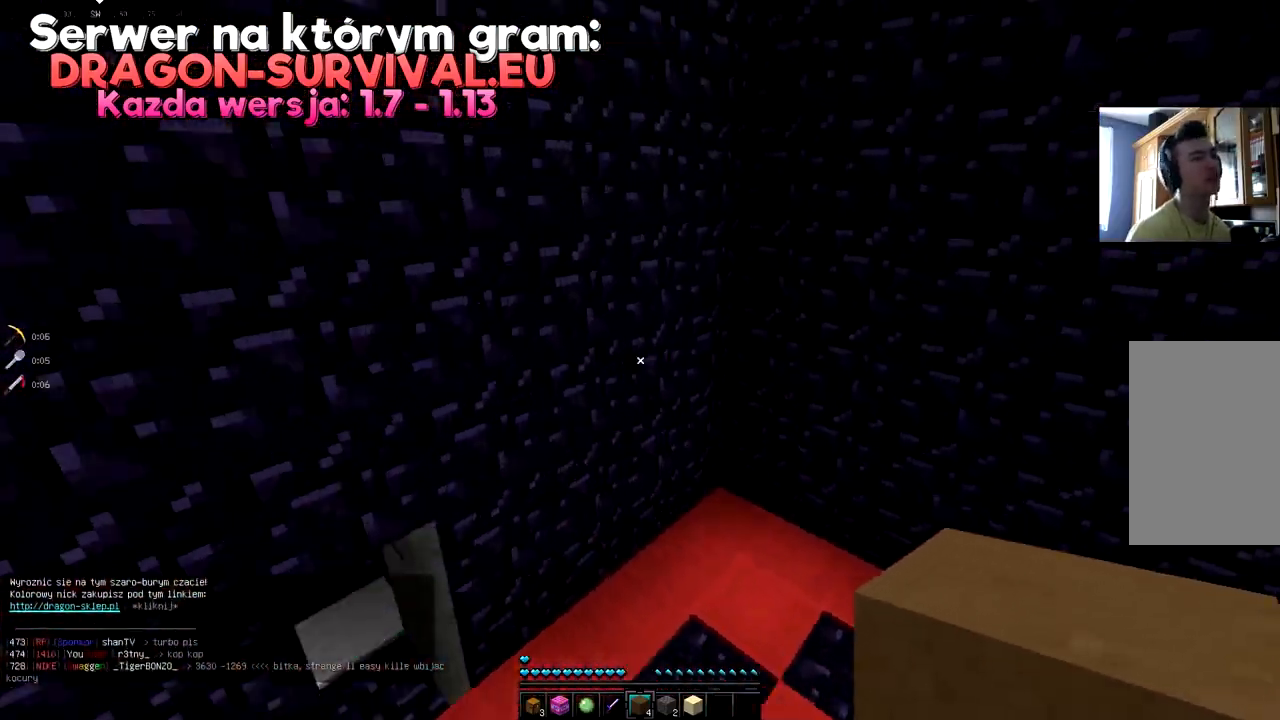
{"keys": [], "mouse": [], "events": [[17, "space", "up"]]}
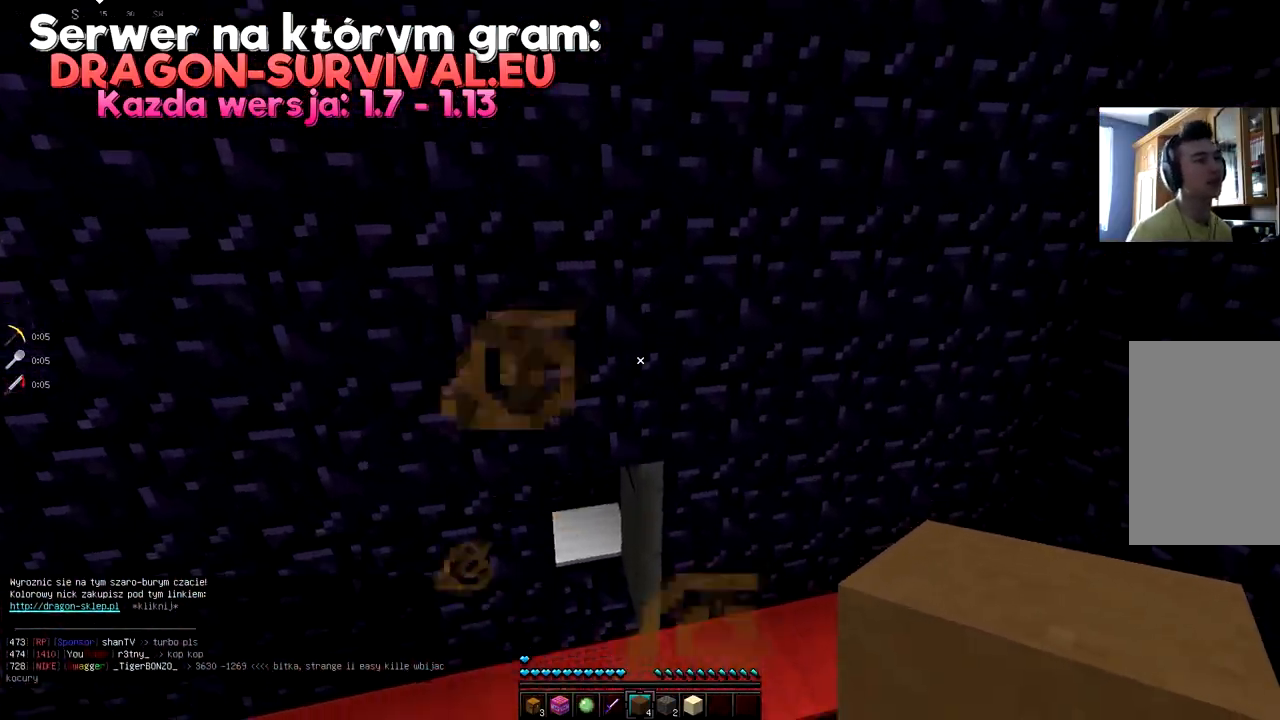
{"keys": ["w"], "mouse": [], "events": [[217, "w", "down"]]}
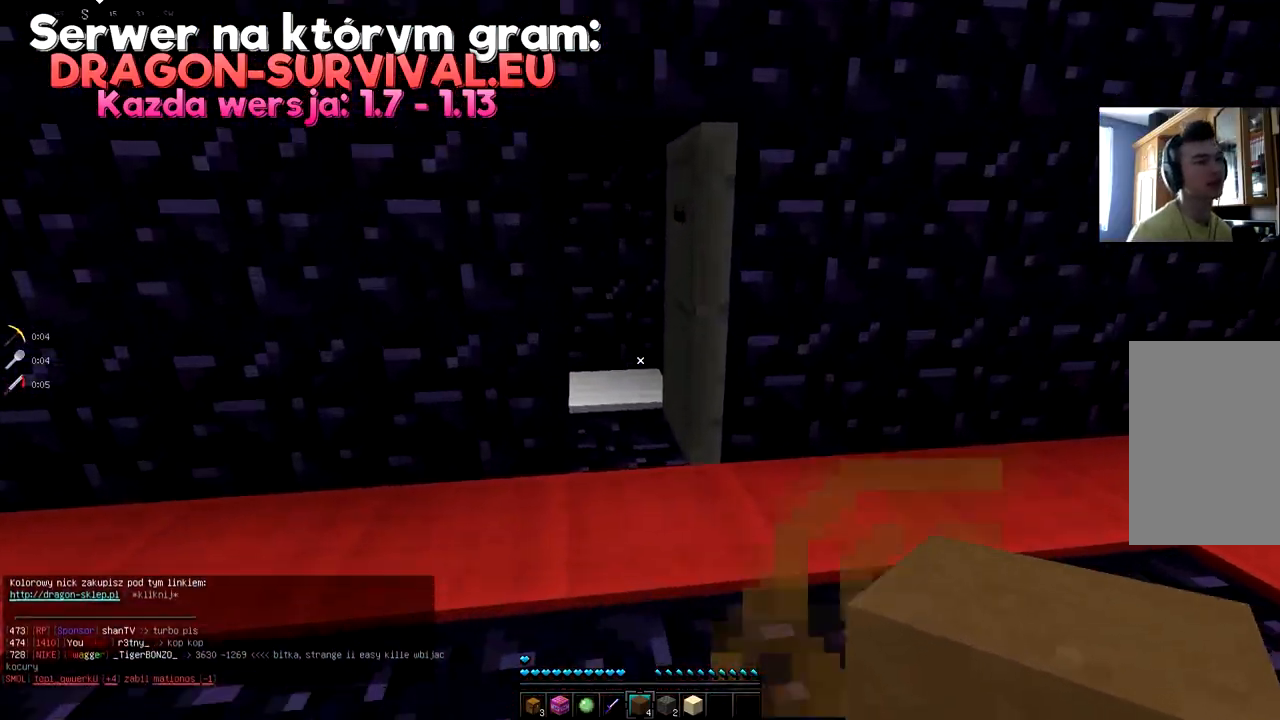
{"keys": ["space", "w"], "mouse": [], "events": [[183, "w", "up"], [266, "space", "down"], [467, "w", "down"]]}
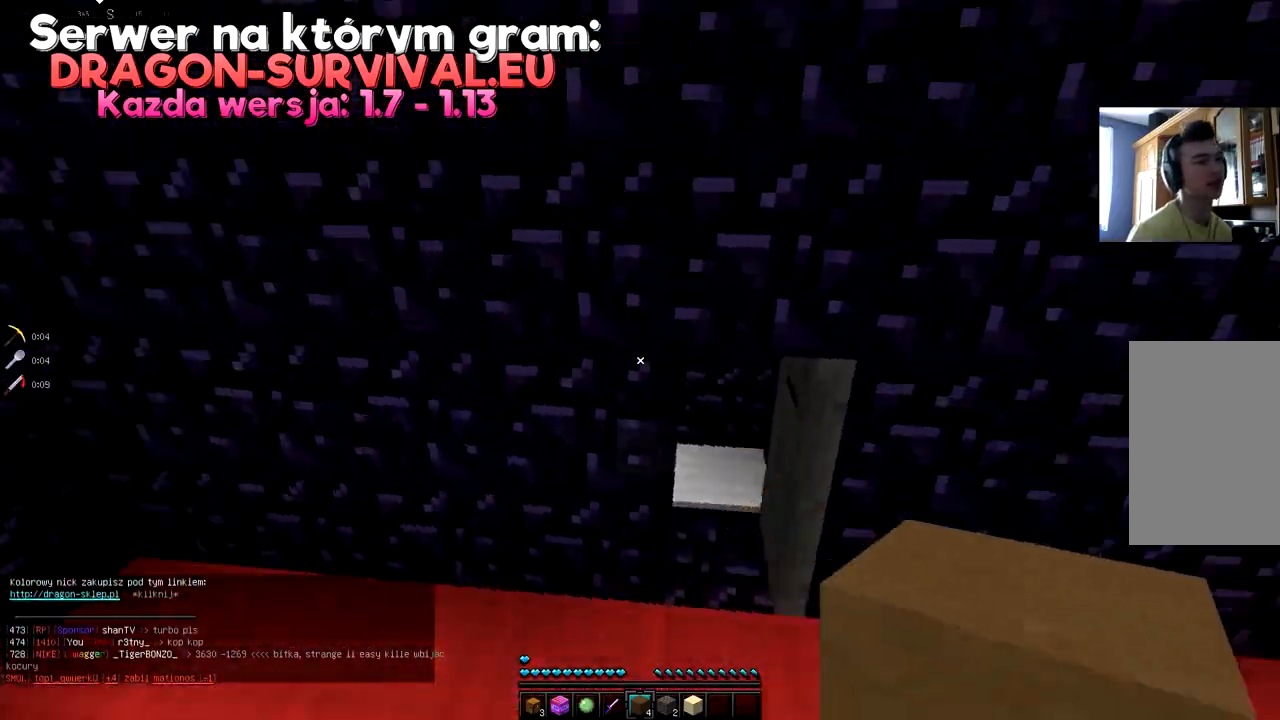
{"keys": ["w"], "mouse": [], "events": [[184, "space", "up"], [184, "w", "up"], [417, "w", "down"]]}
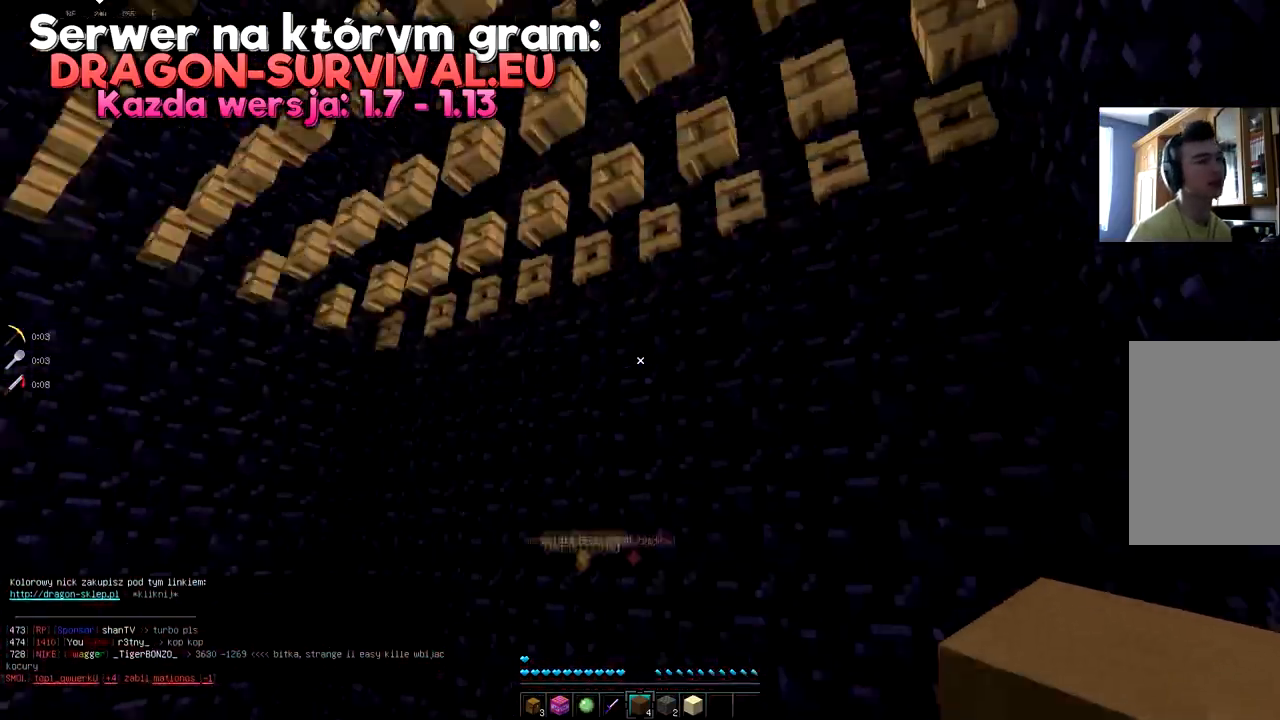
{"keys": ["space", "w"], "mouse": [], "events": [[66, "space", "down"]]}
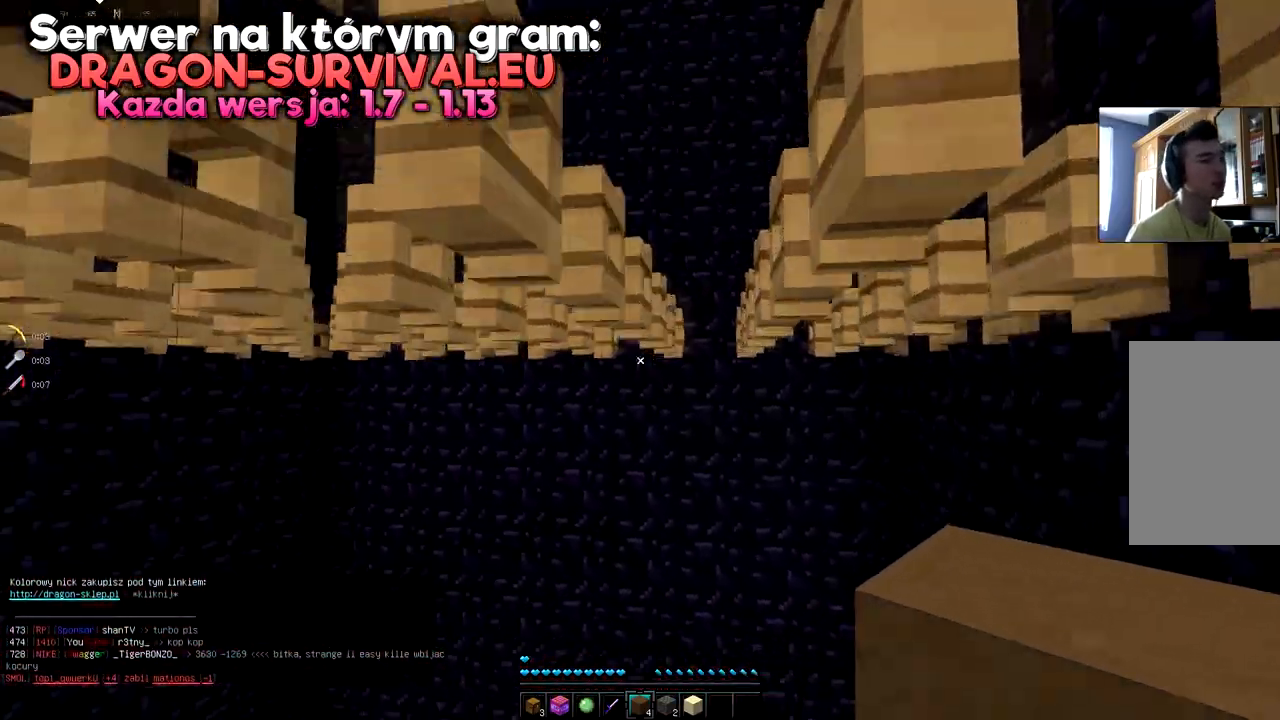
{"keys": ["space", "w"], "mouse": [], "events": []}
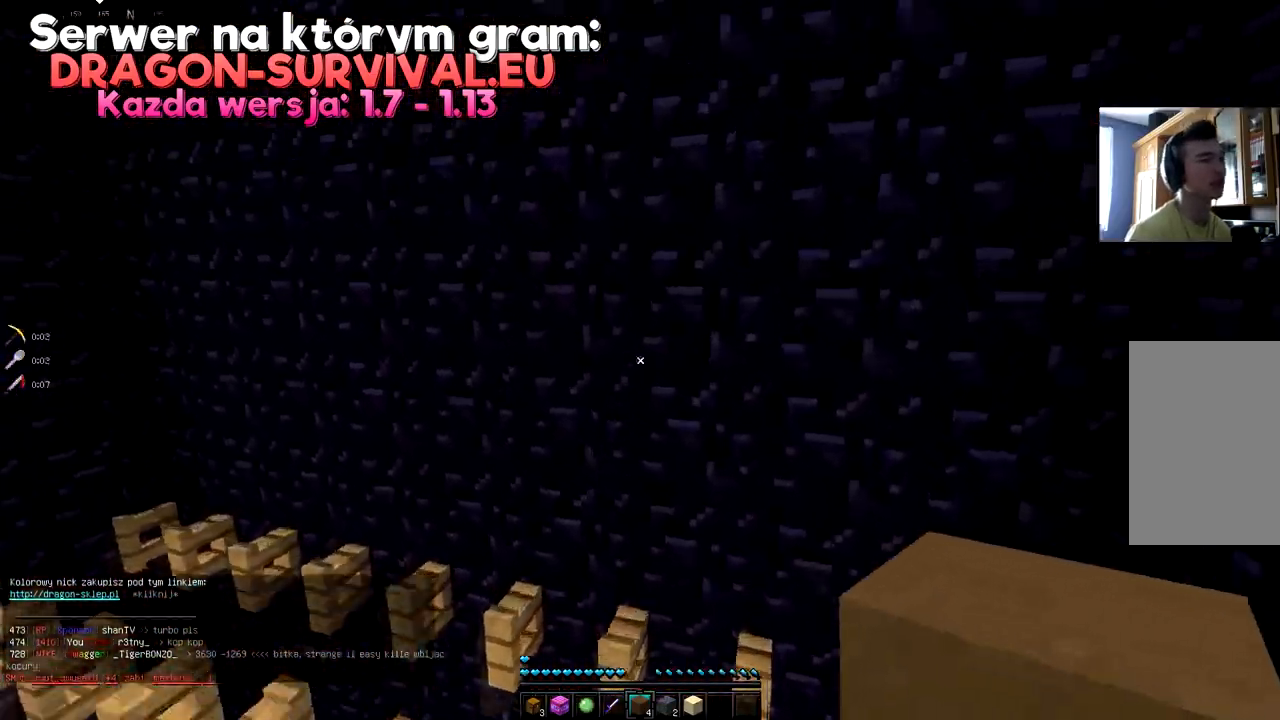
{"keys": ["space", "w"], "mouse": [], "events": []}
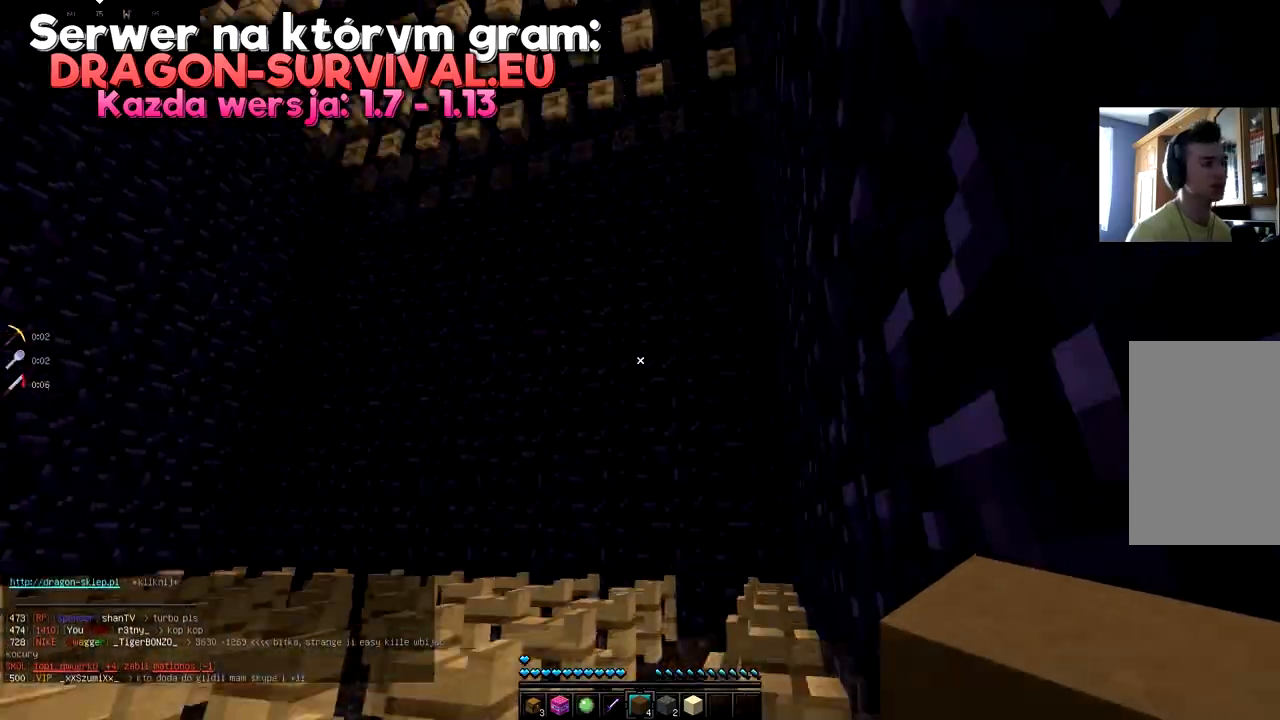
{"keys": ["space", "w"], "mouse": [], "events": []}
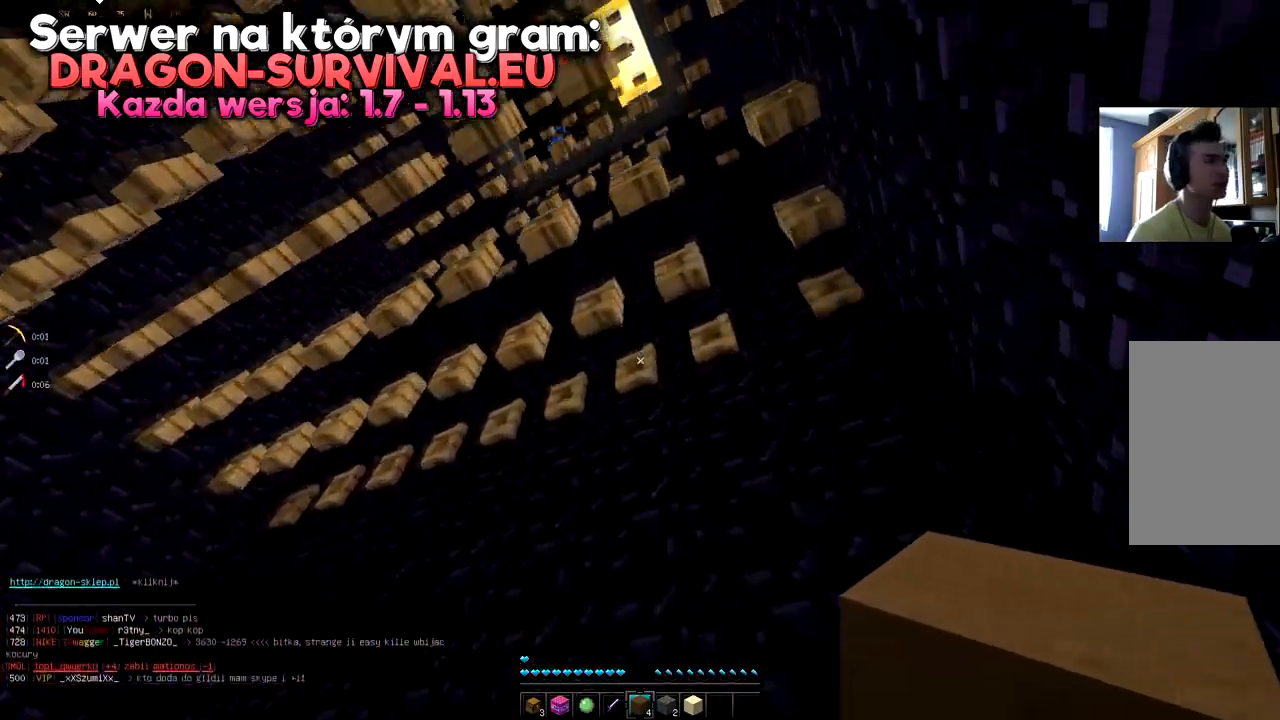
{"keys": ["space", "w"], "mouse": [], "events": []}
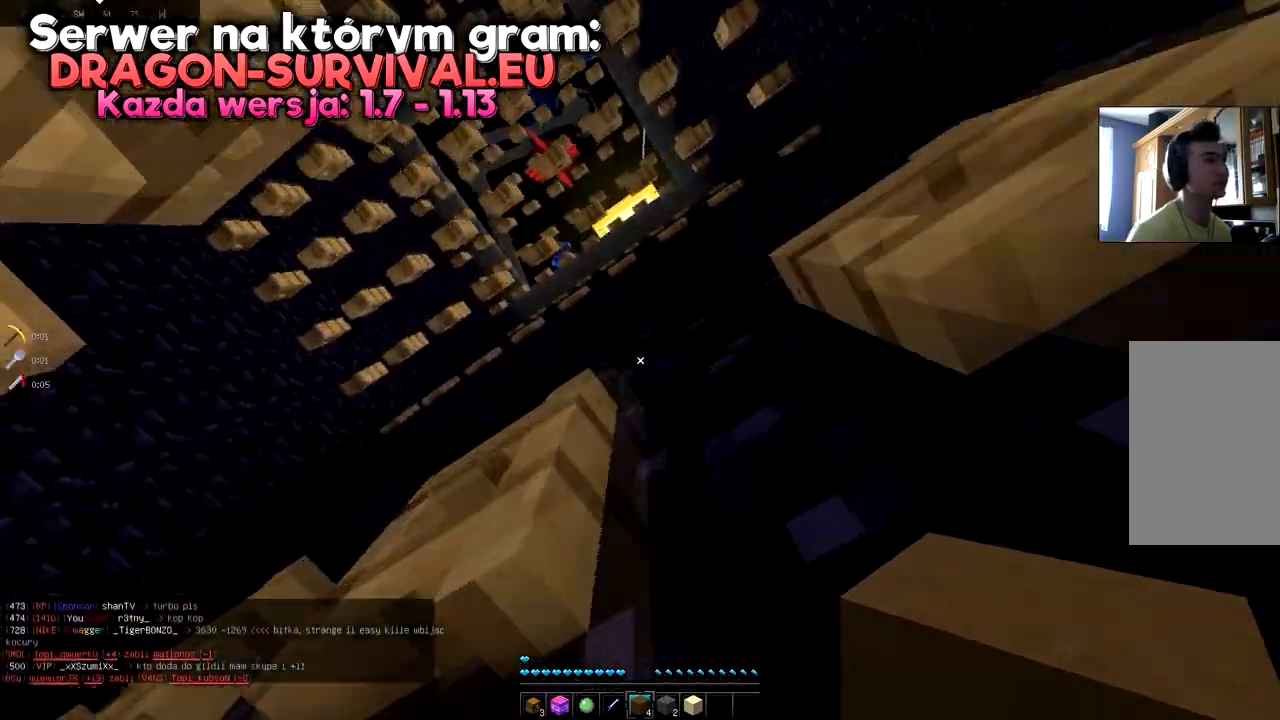
{"keys": ["space", "w"], "mouse": [], "events": []}
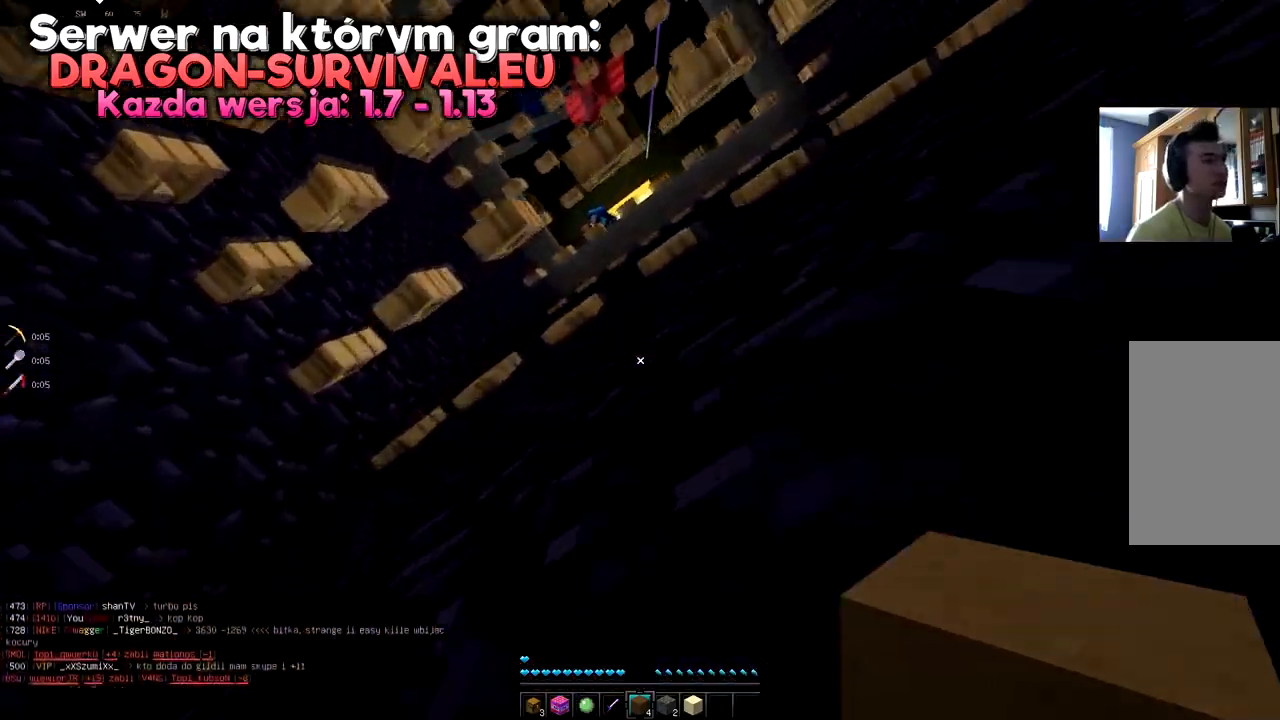
{"keys": ["s", "space"], "mouse": [], "events": [[233, "w", "up"], [300, "s", "down"]]}
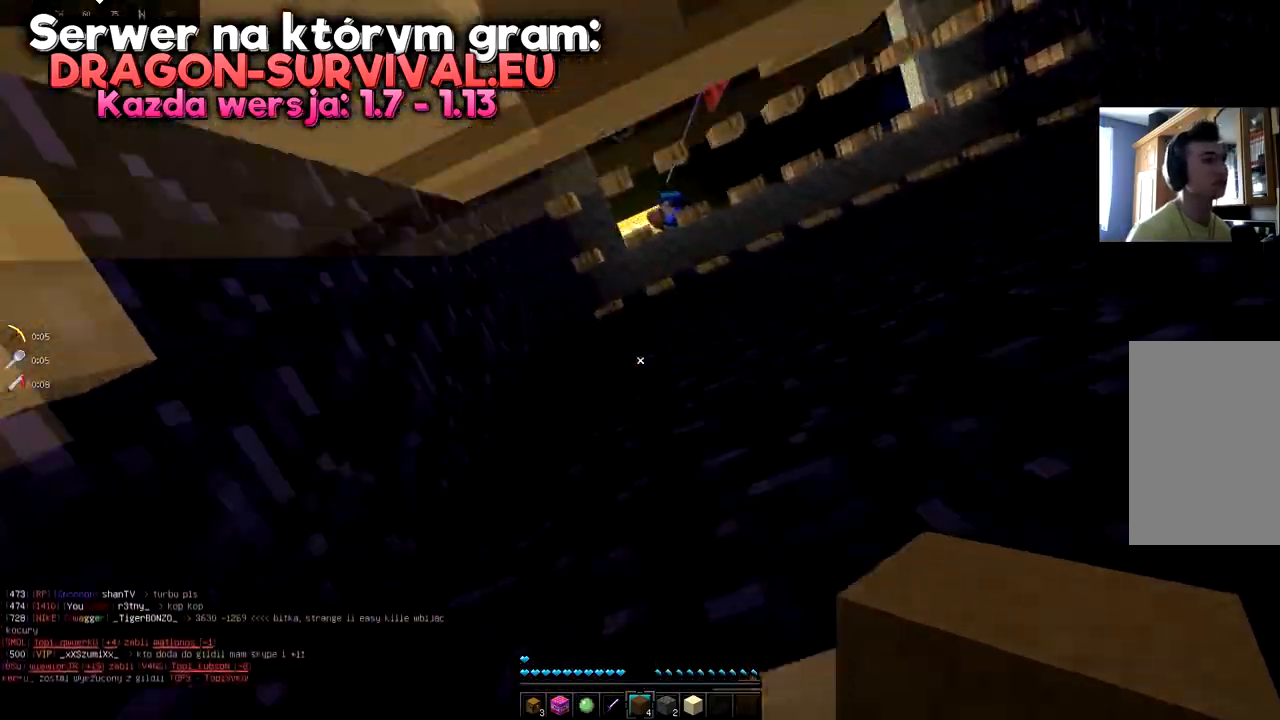
{"keys": ["d", "space"], "mouse": [], "events": [[67, "d", "down"], [417, "s", "up"]]}
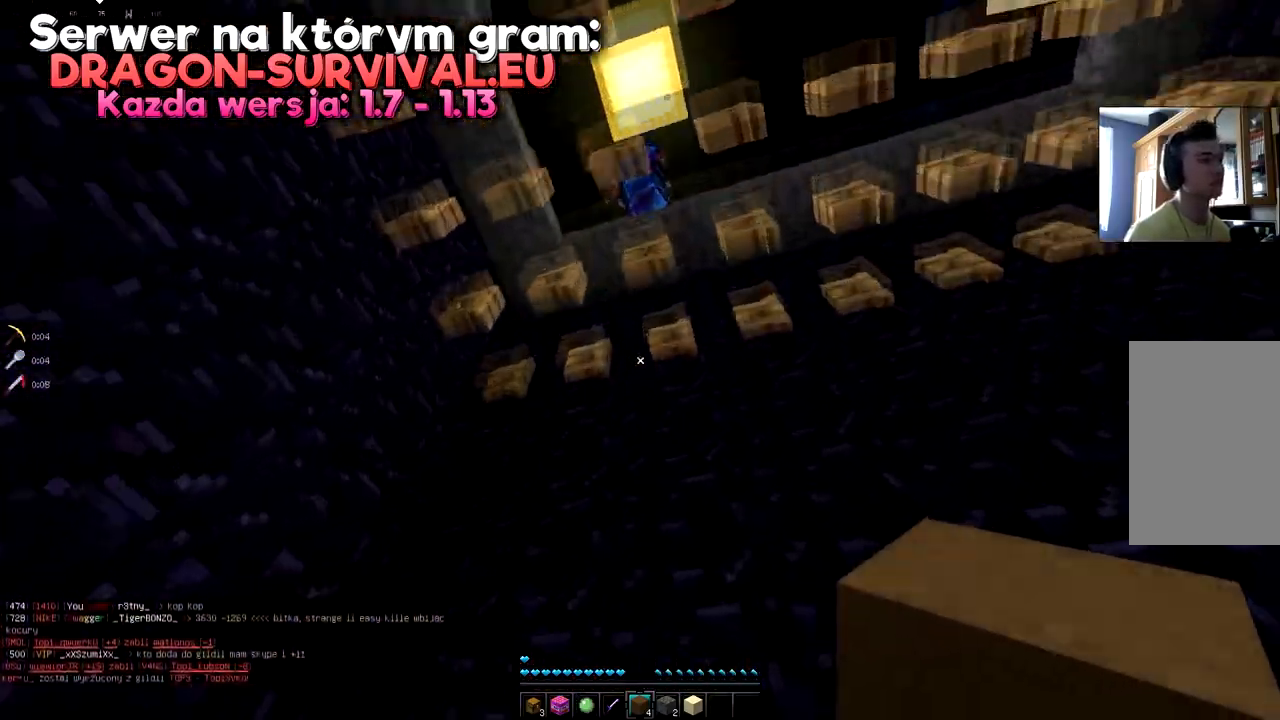
{"keys": ["space", "w"], "mouse": [], "events": [[50, "w", "down"], [316, "d", "up"]]}
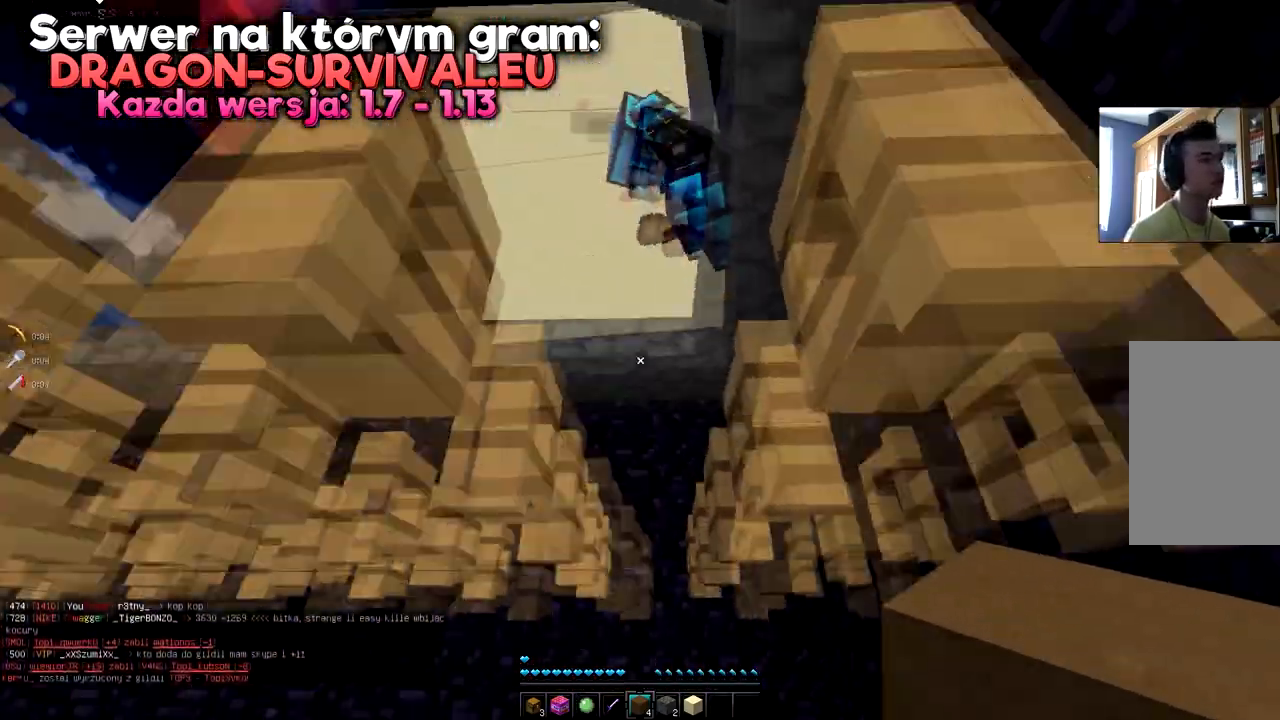
{"keys": ["space", "w"], "mouse": [], "events": []}
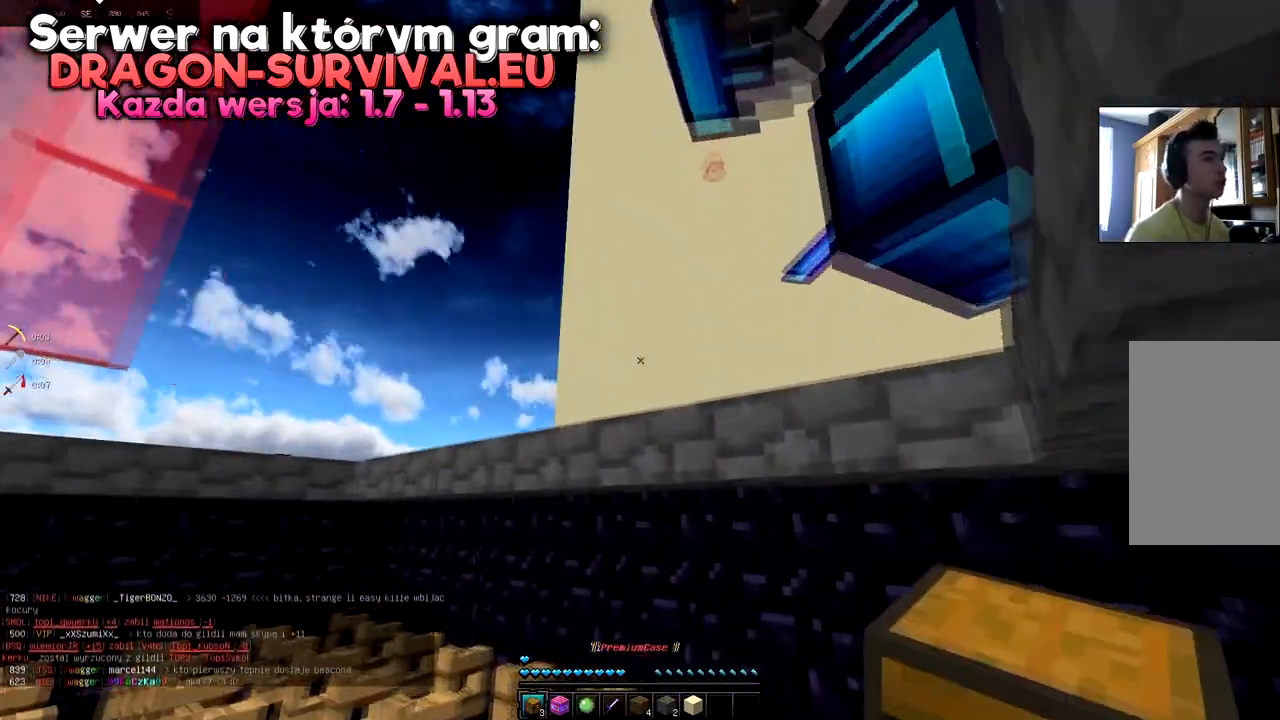
{"keys": ["a", "space", "w"], "mouse": [], "events": [[66, "w", "up"], [116, "a", "down"], [200, "w", "down"]]}
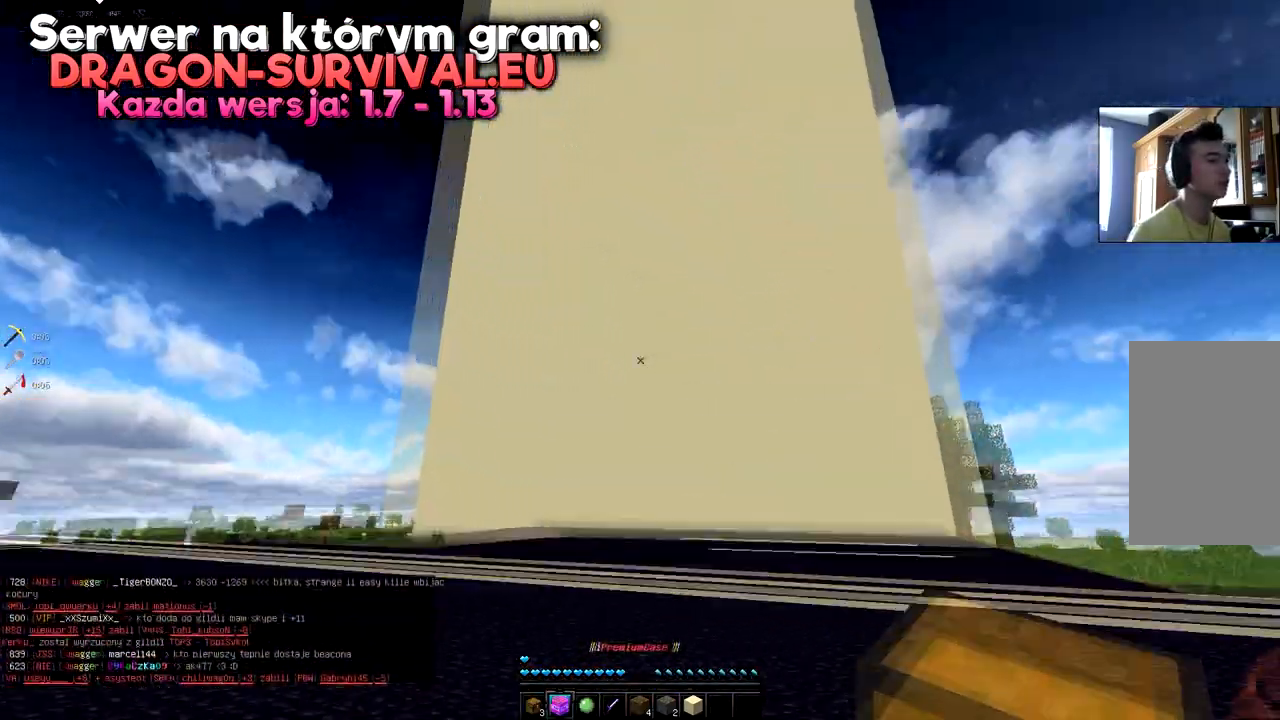
{"keys": ["d", "space"], "mouse": [], "events": [[184, "w", "up"], [350, "a", "up"], [400, "d", "down"]]}
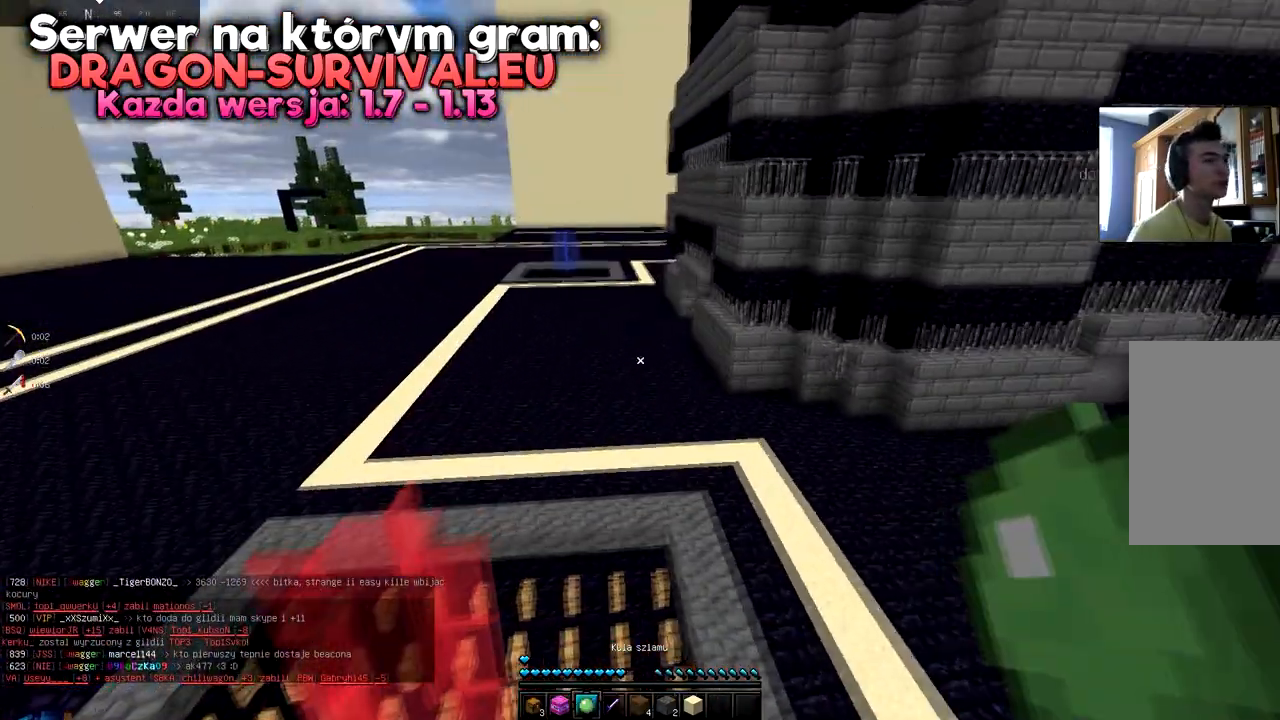
{"keys": ["space", "w"], "mouse": [], "events": [[200, "w", "down"], [333, "d", "up"]]}